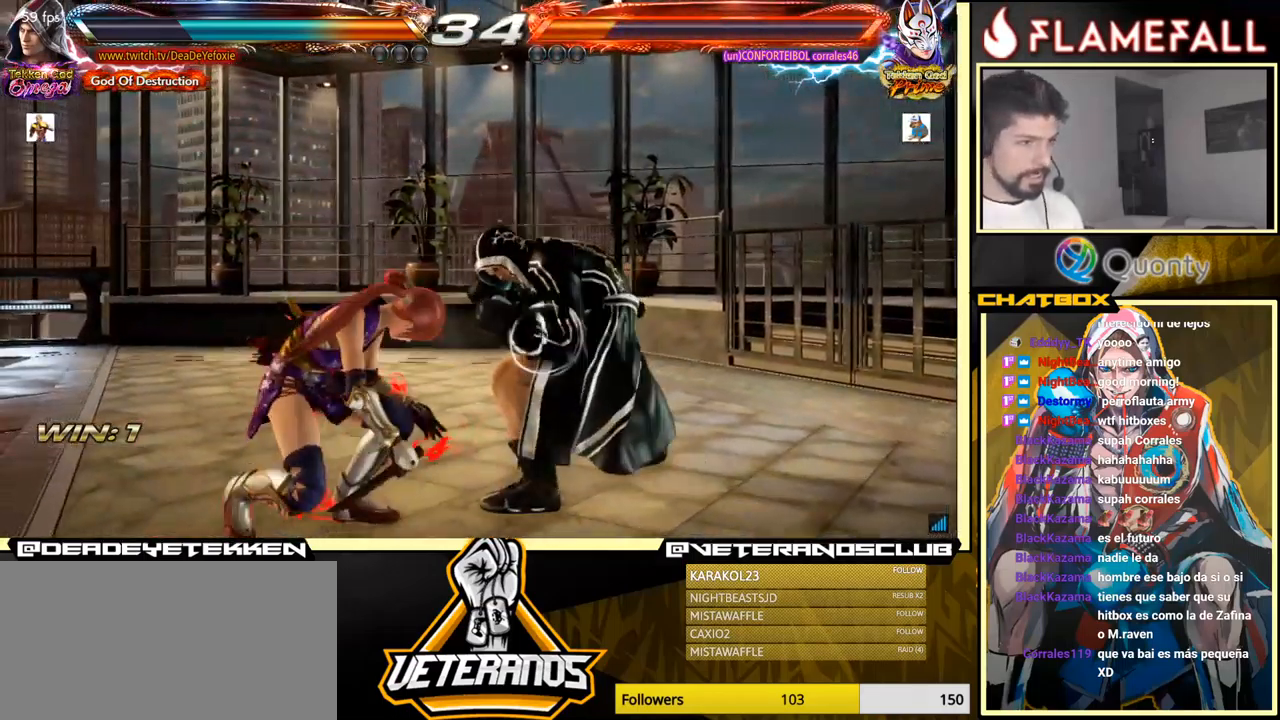
Gameplay with a controller (arcade stick); each line is a JSON object with the inputs held at the frame after it. "events" lists button and stick changes between this image and that frame as [ms after this image, input, new state], when the widget could be followed in between. Not read: L3 R3.
{"buttons": [], "left_stick": "center", "events": [[67, "X", "down"], [67, "left_stick", "center"], [134, "X", "up"], [450, "left_stick", "right"], [500, "left_stick", "center"]]}
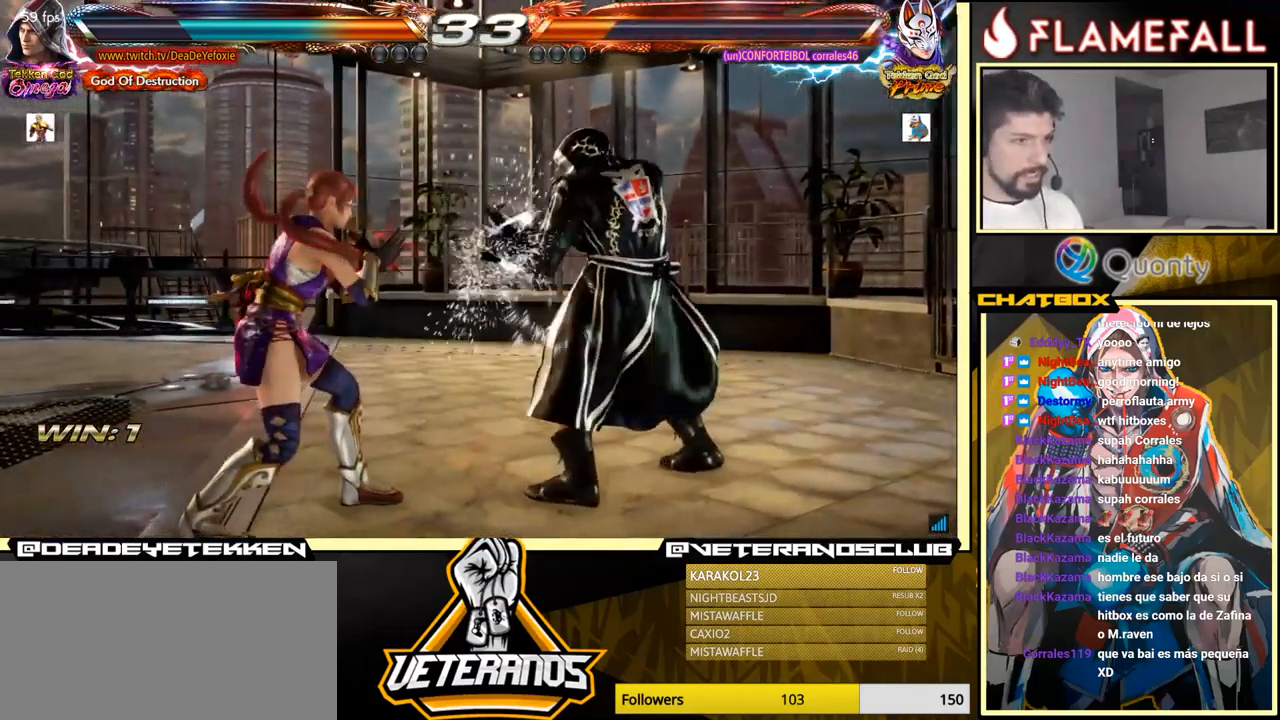
{"buttons": [], "left_stick": "left", "events": [[34, "left_stick", "left"], [100, "left_stick", "center"], [184, "left_stick", "left"]]}
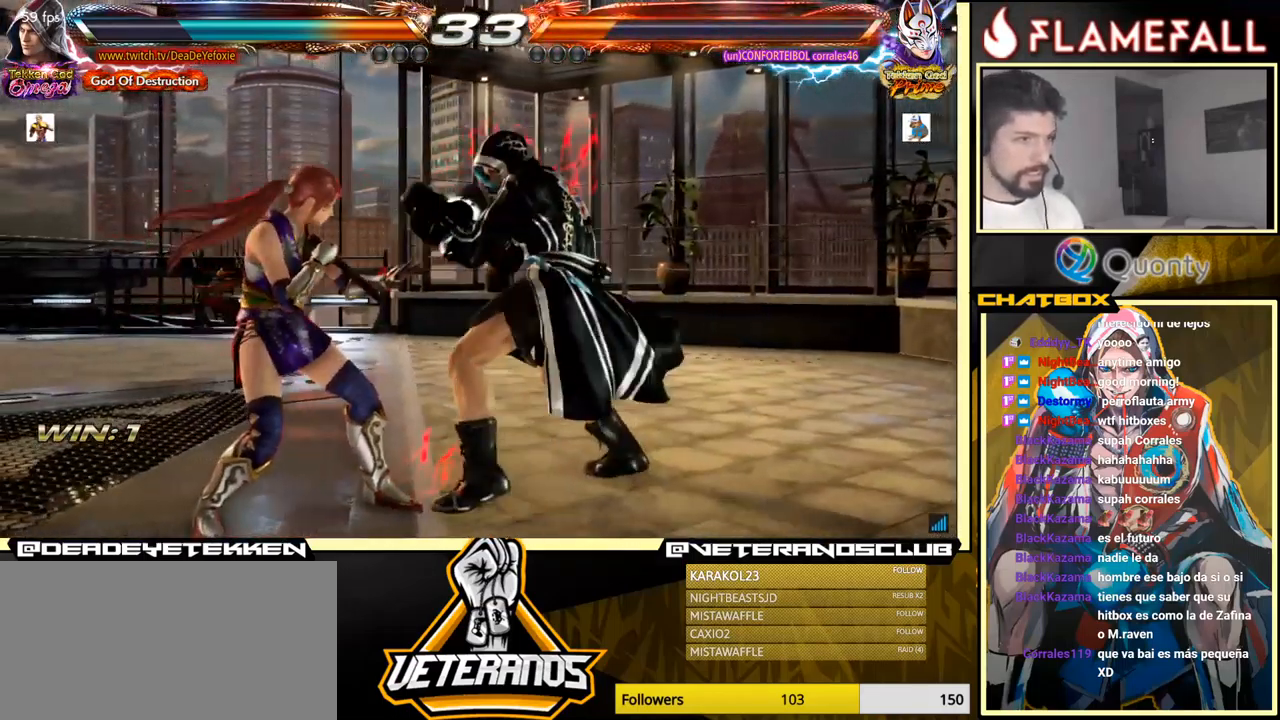
{"buttons": [], "left_stick": "left", "events": [[67, "left_stick", "down"], [167, "left_stick", "center"], [217, "left_stick", "left"]]}
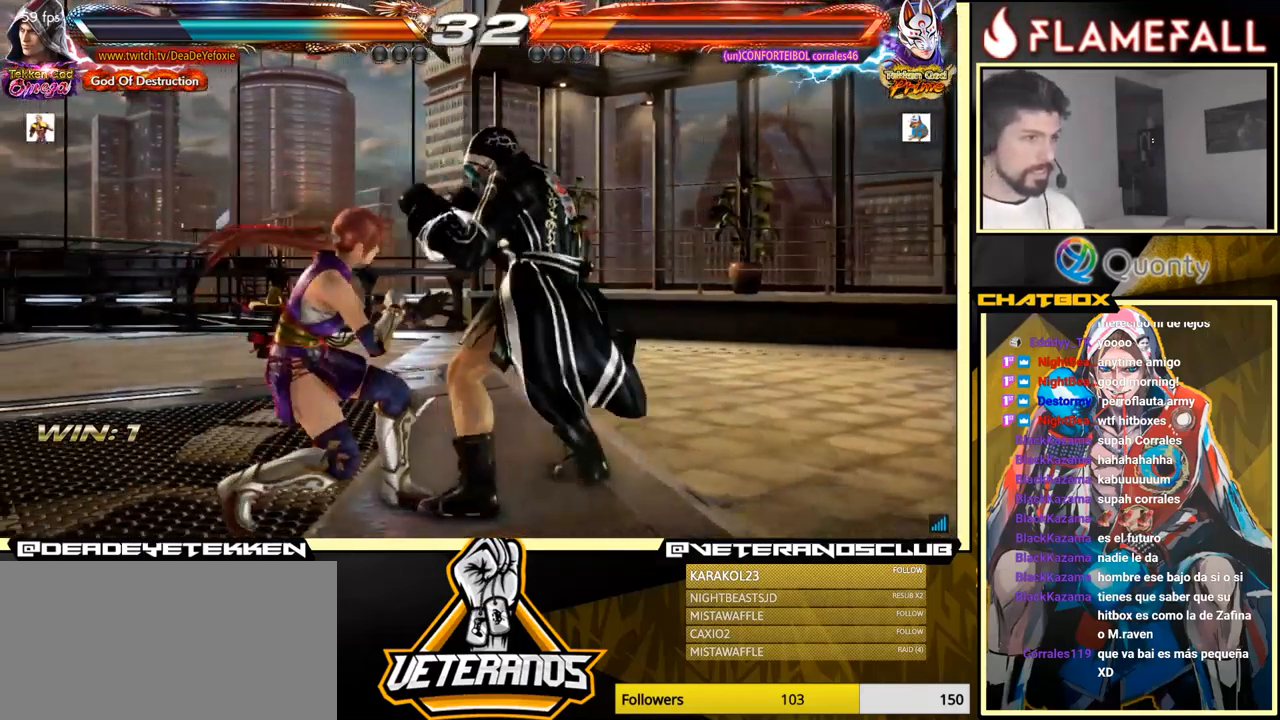
{"buttons": ["X", "Y"], "left_stick": "center", "events": [[300, "X", "down"], [366, "X", "up"], [383, "Y", "down"], [433, "Y", "up"], [500, "X", "down"], [500, "Y", "down"], [500, "left_stick", "center"]]}
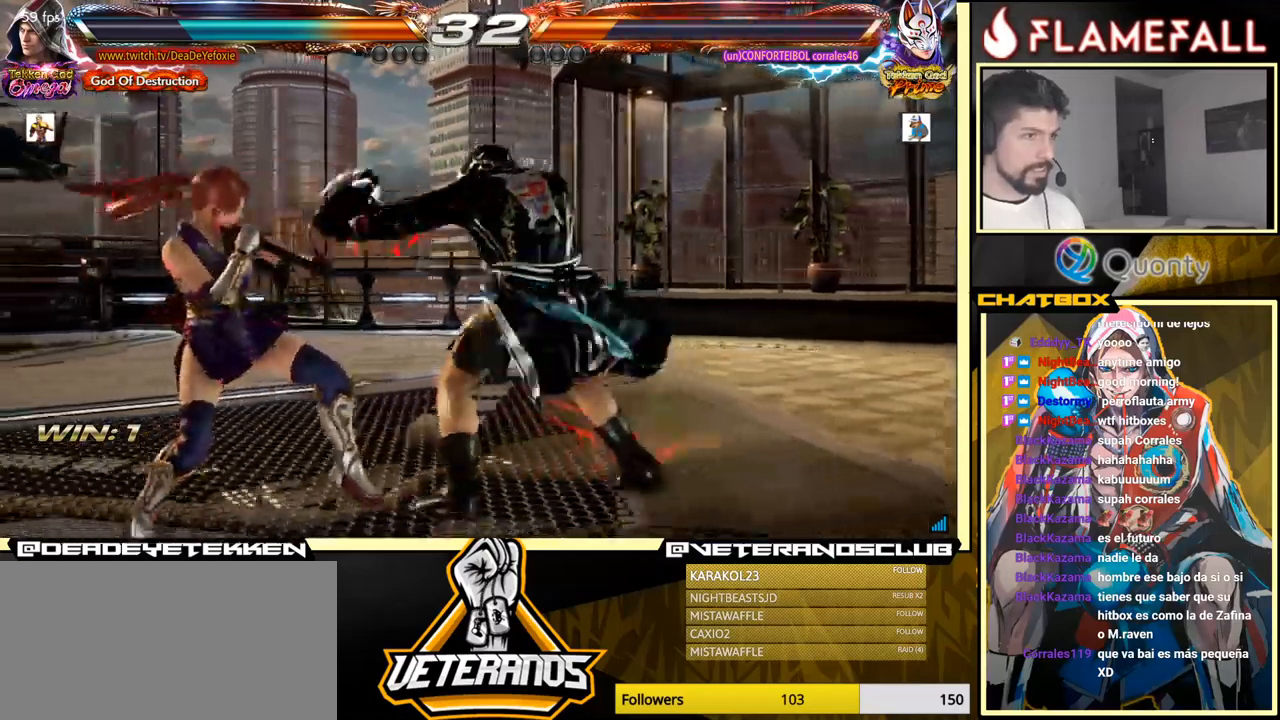
{"buttons": ["X"], "left_stick": "down", "events": [[33, "left_stick", "down"], [66, "X", "up"], [83, "Y", "up"], [133, "X", "down"], [133, "Y", "down"], [166, "X", "up"], [166, "Y", "up"], [233, "X", "down"], [233, "Y", "down"], [266, "X", "up"], [266, "Y", "up"], [350, "X", "down"], [350, "Y", "down"], [400, "X", "up"], [400, "Y", "up"], [450, "X", "down"], [450, "Y", "down"], [500, "Y", "up"]]}
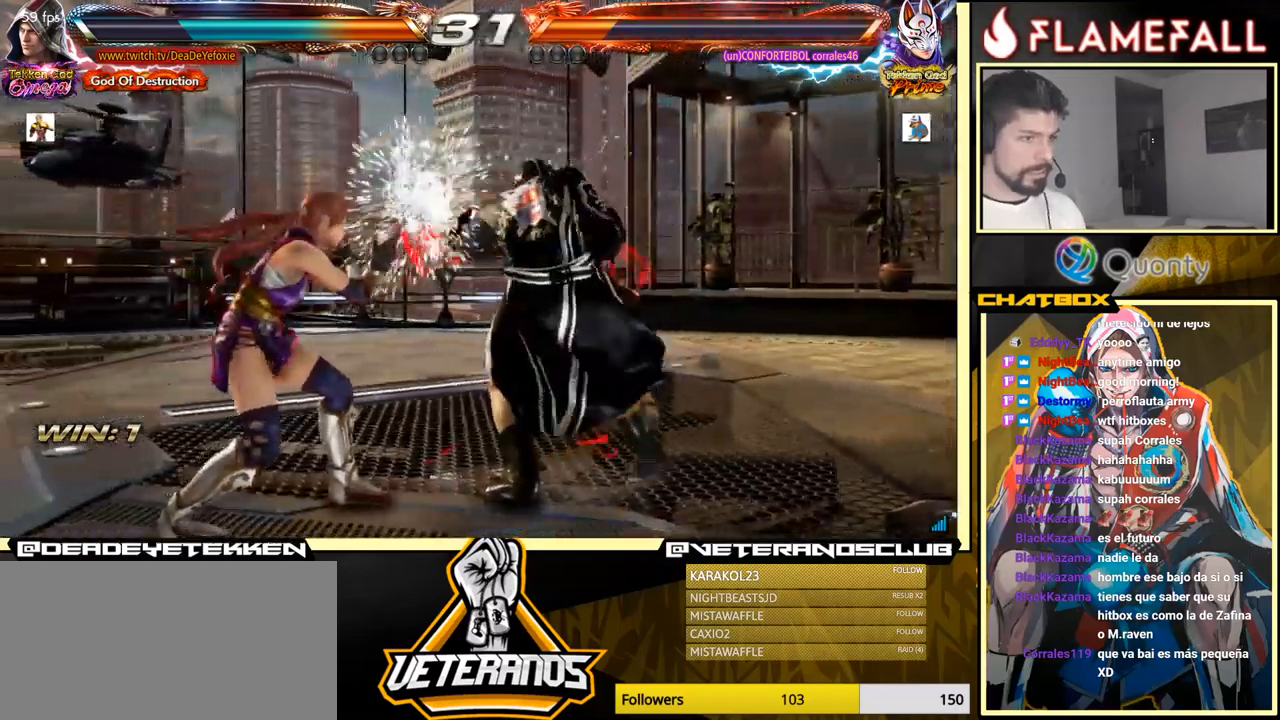
{"buttons": [], "left_stick": "center", "events": [[16, "X", "up"], [166, "left_stick", "down-right"], [483, "left_stick", "center"]]}
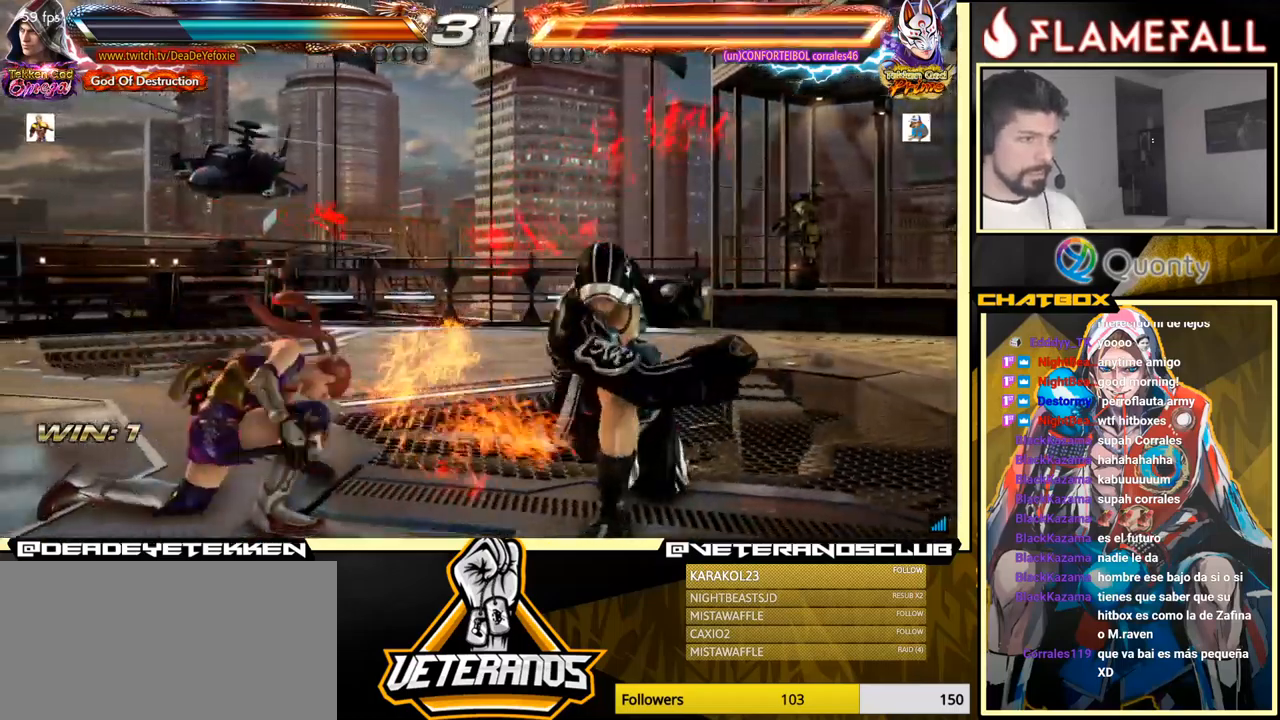
{"buttons": ["X"], "left_stick": "left", "events": [[200, "left_stick", "left"], [266, "left_stick", "center"], [333, "left_stick", "left"], [466, "X", "down"]]}
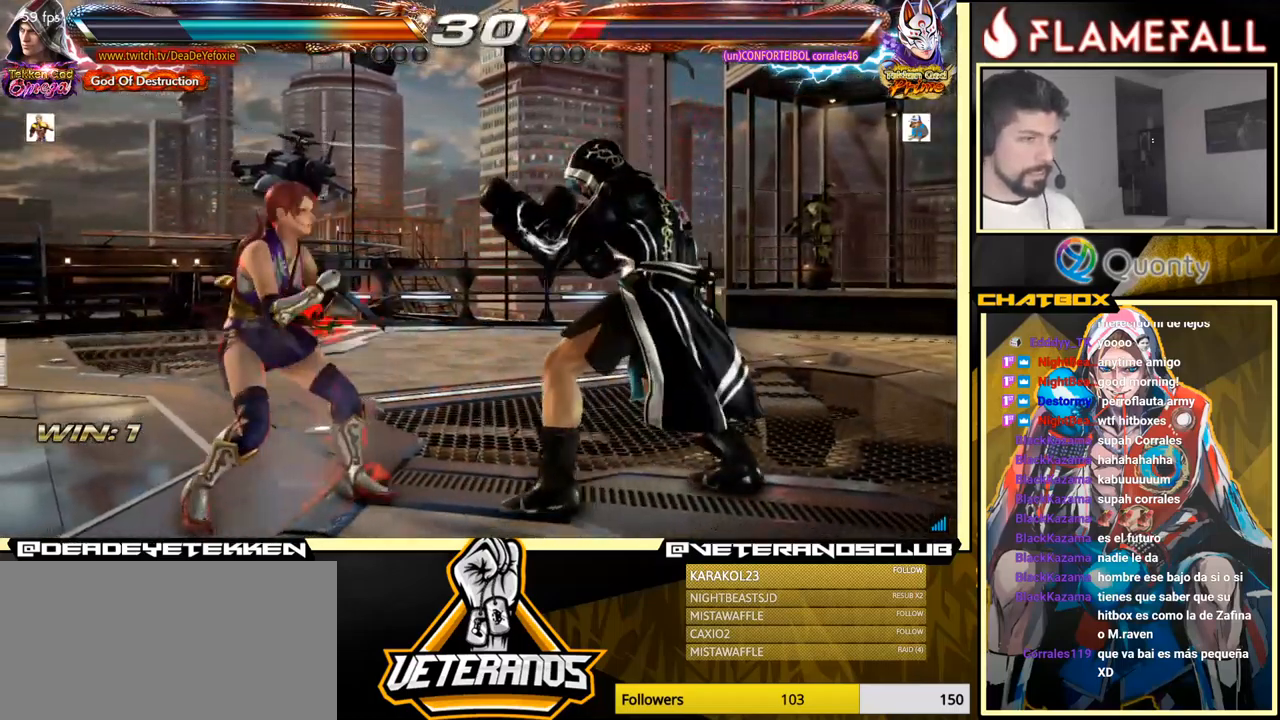
{"buttons": ["Y"], "left_stick": "left", "events": [[66, "X", "up"], [83, "Y", "down"], [150, "Y", "up"], [166, "X", "down"], [200, "Y", "down"], [233, "Y", "up"], [300, "X", "up"], [366, "Y", "down"], [433, "Y", "up"], [466, "X", "down"], [500, "X", "up"], [500, "Y", "down"]]}
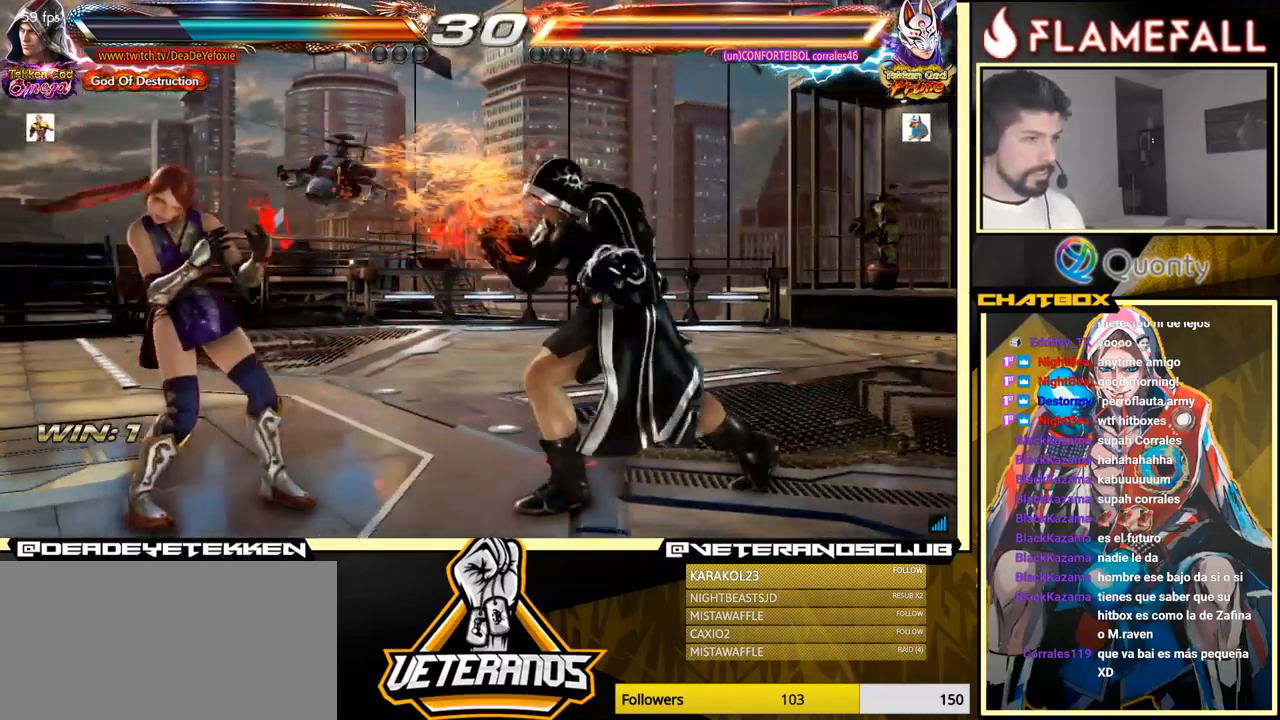
{"buttons": [], "left_stick": "left", "events": [[33, "Y", "up"], [50, "A", "down"], [316, "A", "up"], [316, "X", "down"], [416, "X", "up"]]}
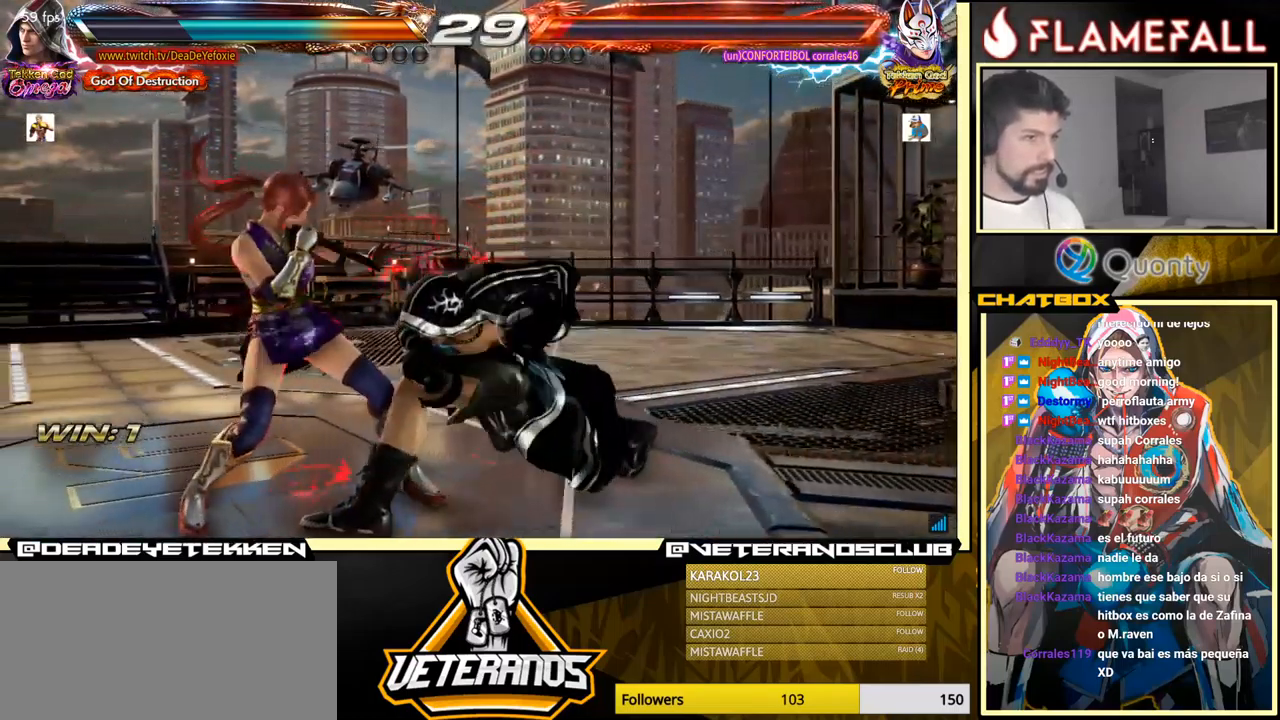
{"buttons": [], "left_stick": "right", "events": [[233, "left_stick", "center"], [466, "left_stick", "right"]]}
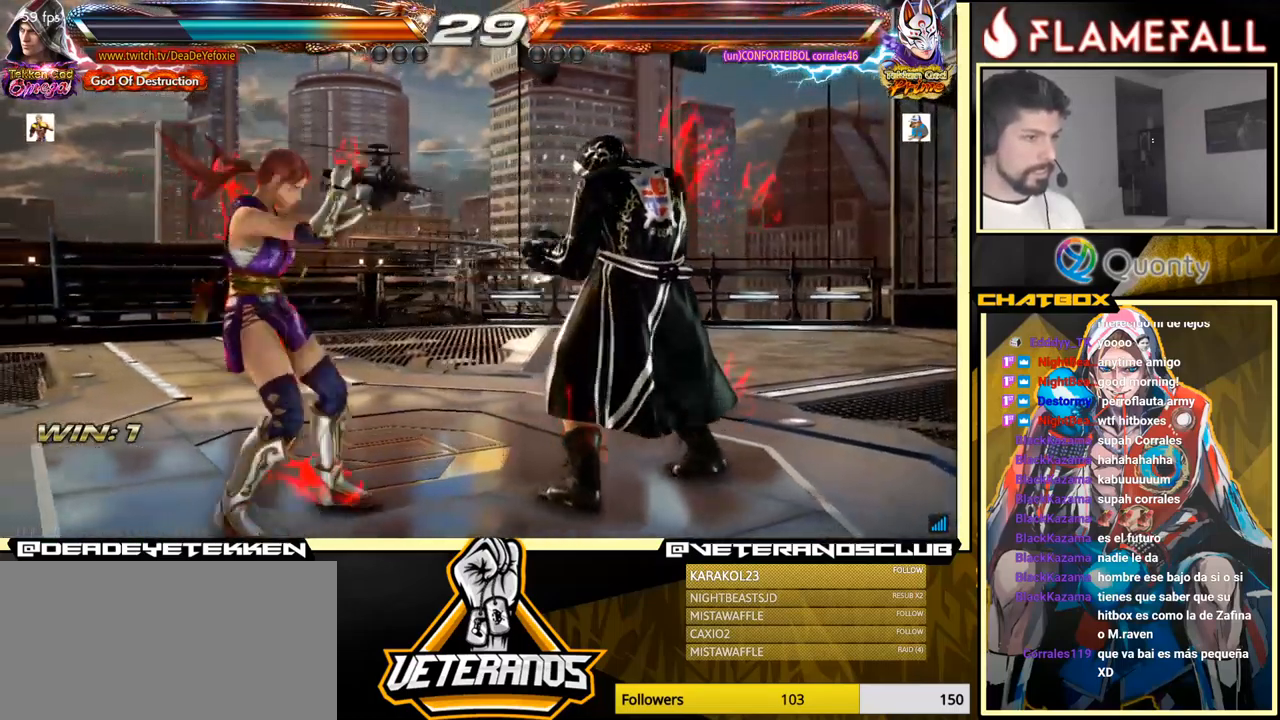
{"buttons": [], "left_stick": "right", "events": [[50, "left_stick", "center"], [100, "left_stick", "right"]]}
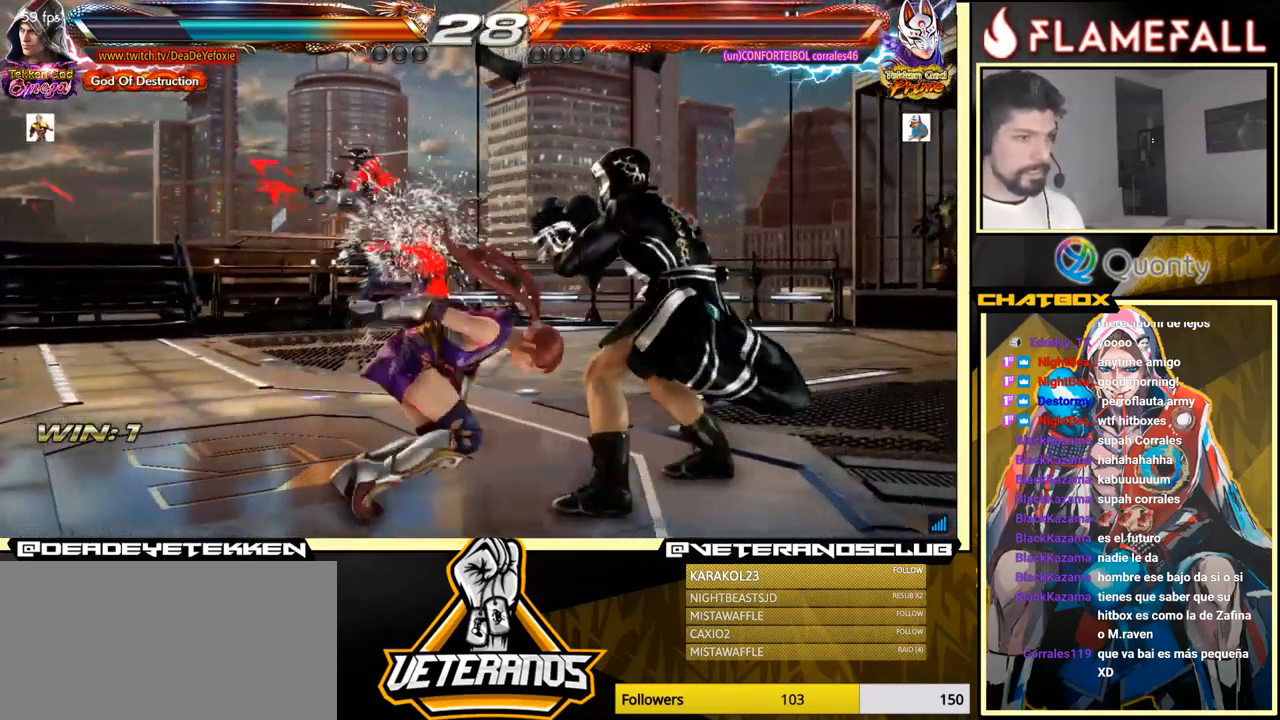
{"buttons": [], "left_stick": "down-right", "events": [[100, "left_stick", "center"], [150, "left_stick", "right"], [500, "left_stick", "down-right"]]}
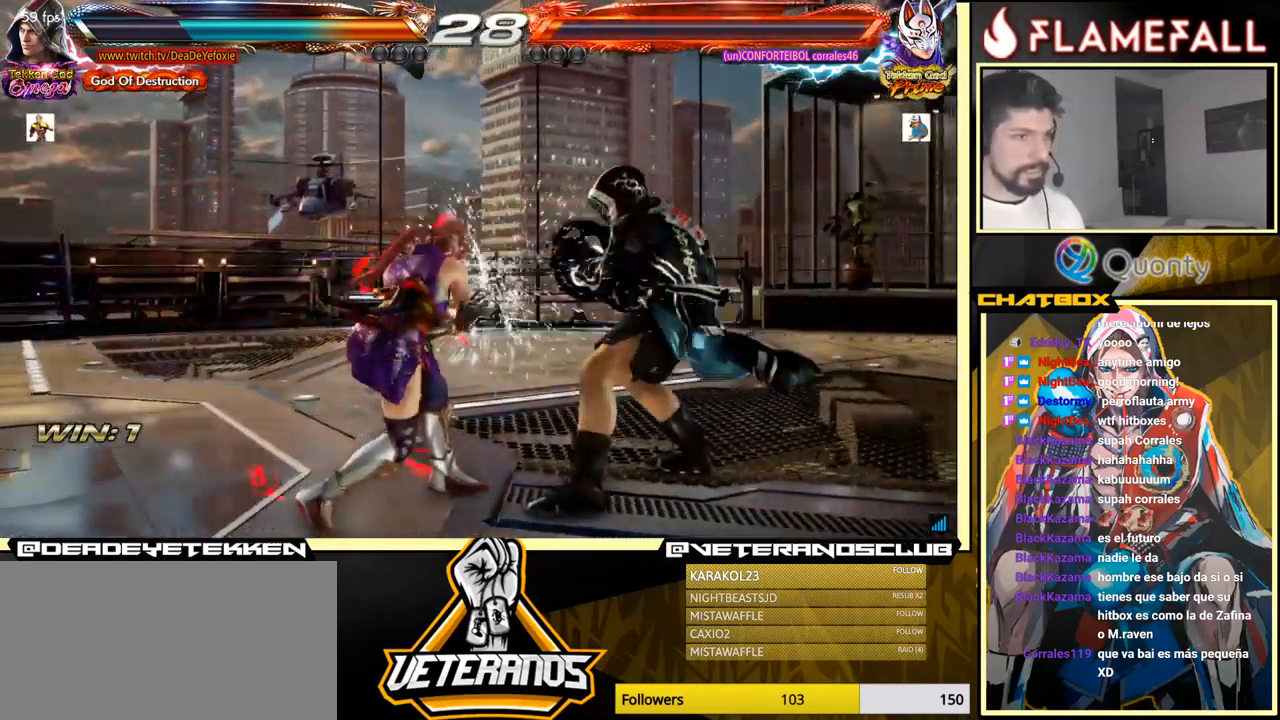
{"buttons": [], "left_stick": "right", "events": [[66, "X", "down"], [150, "X", "up"], [300, "left_stick", "right"], [366, "left_stick", "center"], [483, "left_stick", "right"]]}
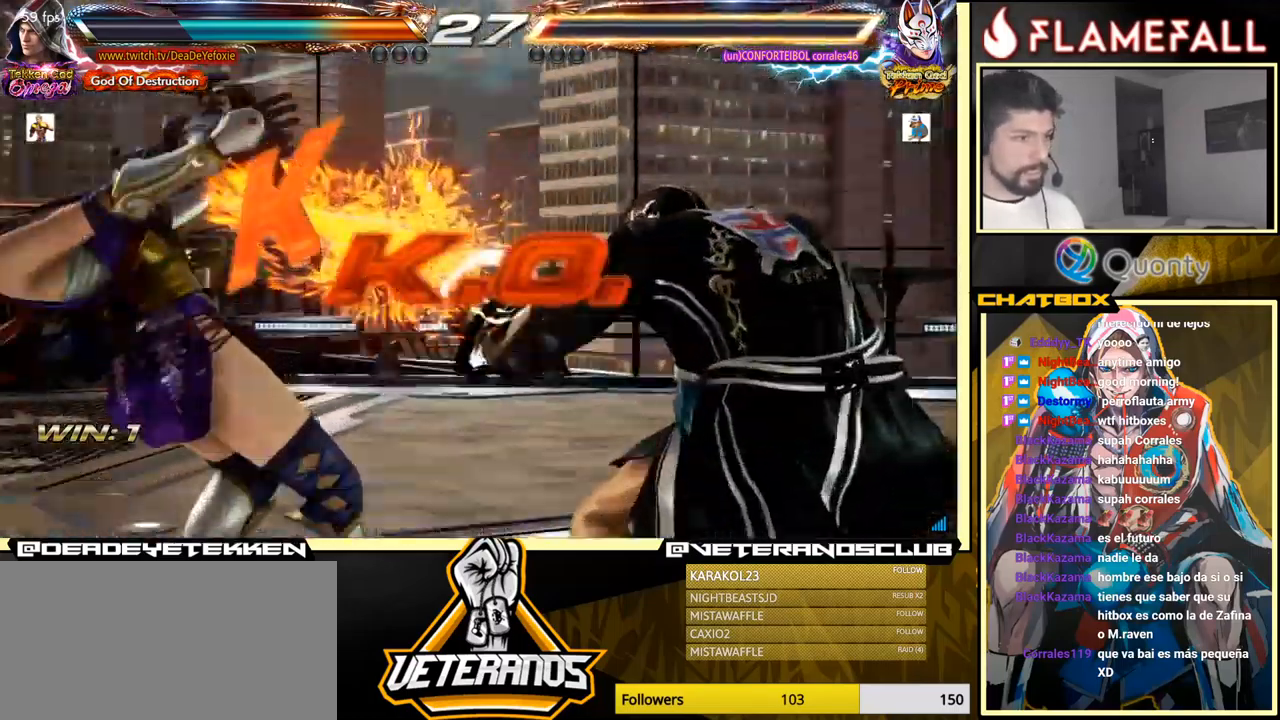
{"buttons": [], "left_stick": "center", "events": [[83, "left_stick", "center"]]}
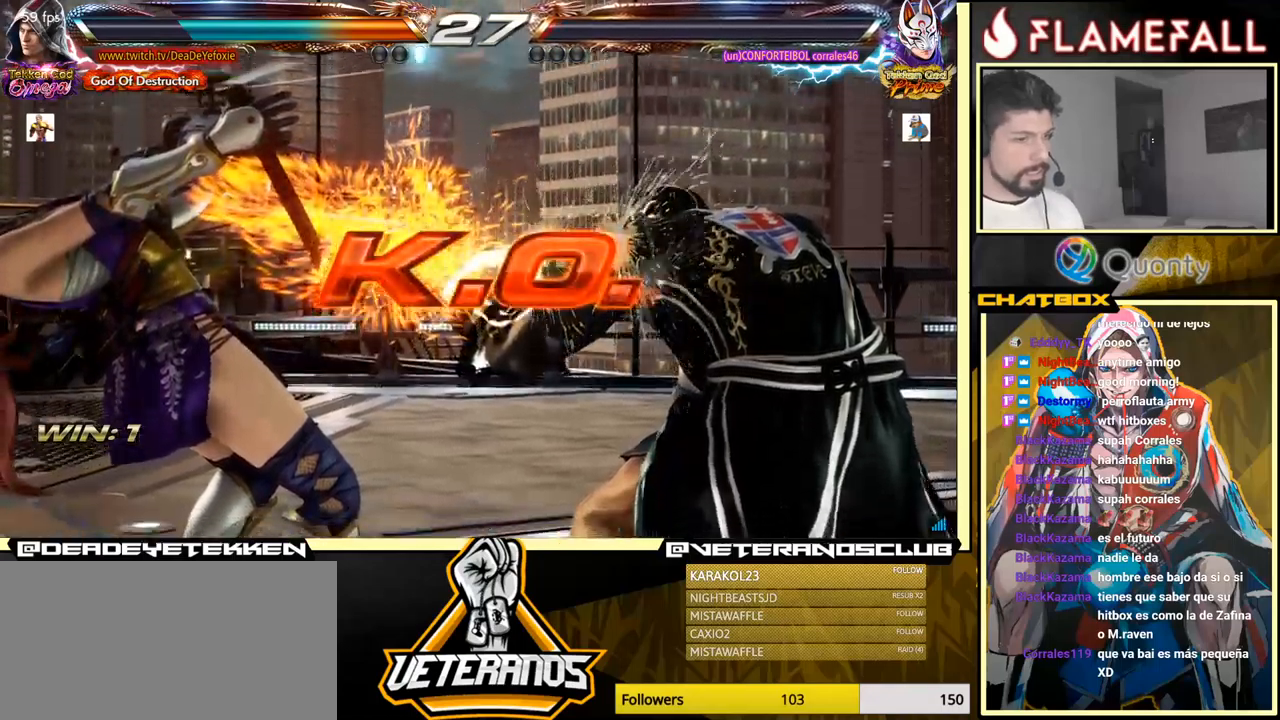
{"buttons": [], "left_stick": "center", "events": []}
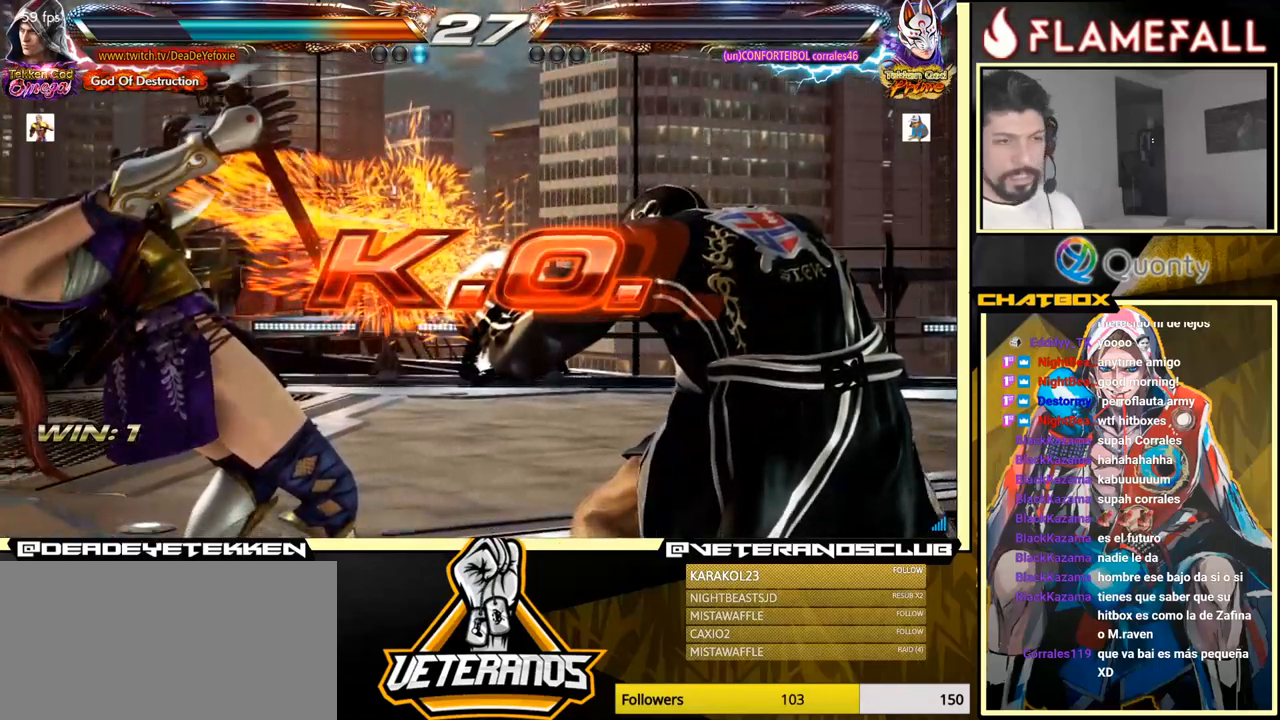
{"buttons": [], "left_stick": "center", "events": []}
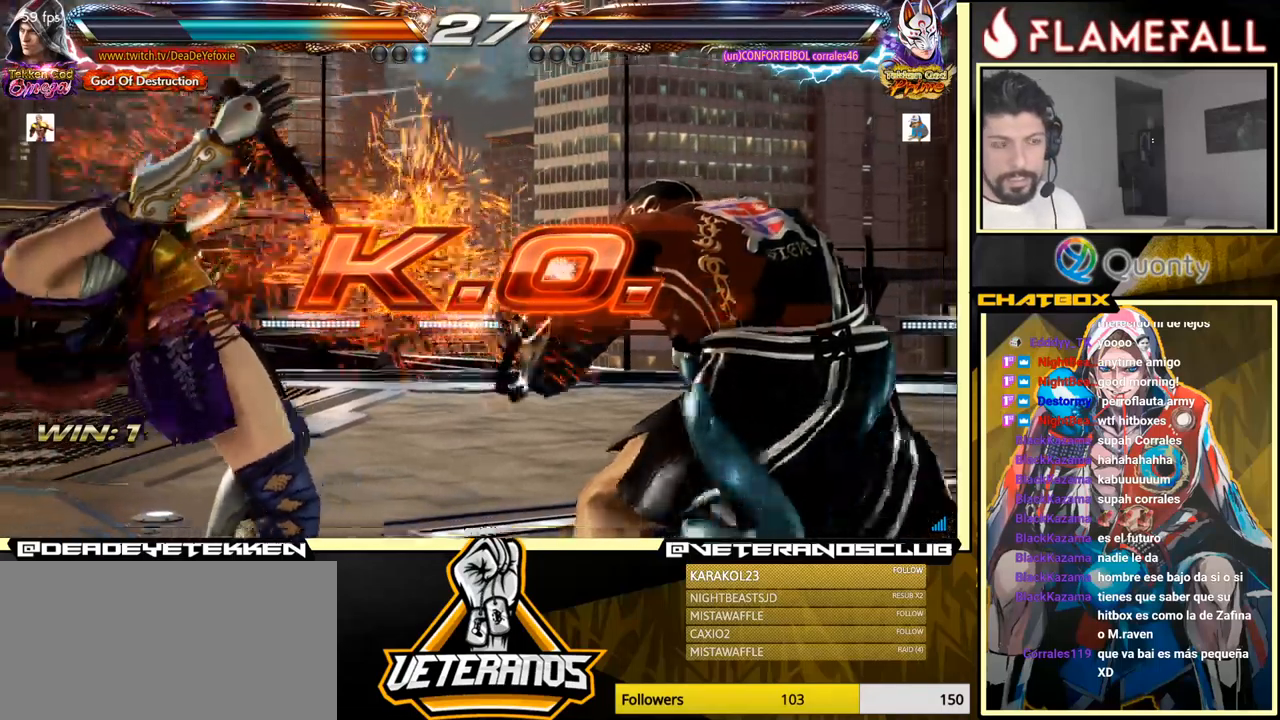
{"buttons": [], "left_stick": "center", "events": [[67, "X", "down"], [233, "Y", "down"], [250, "X", "up"], [300, "X", "down"], [400, "X", "up"], [400, "Y", "up"]]}
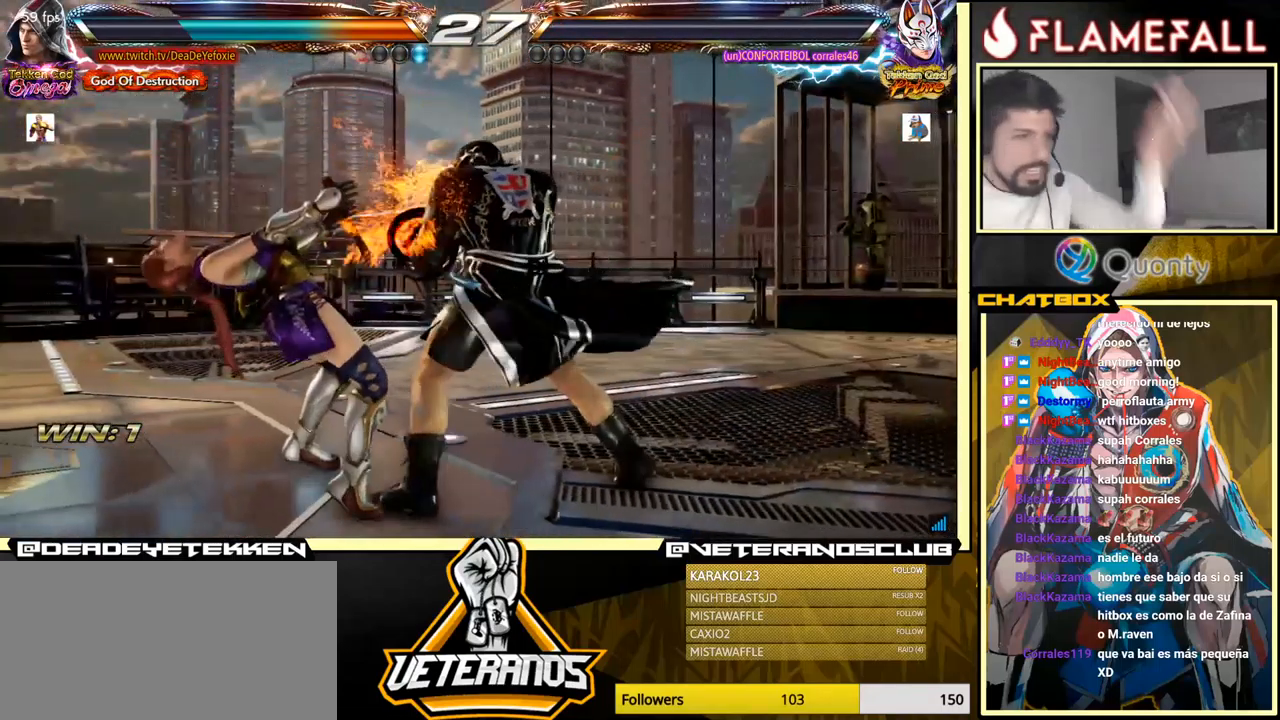
{"buttons": [], "left_stick": "center", "events": []}
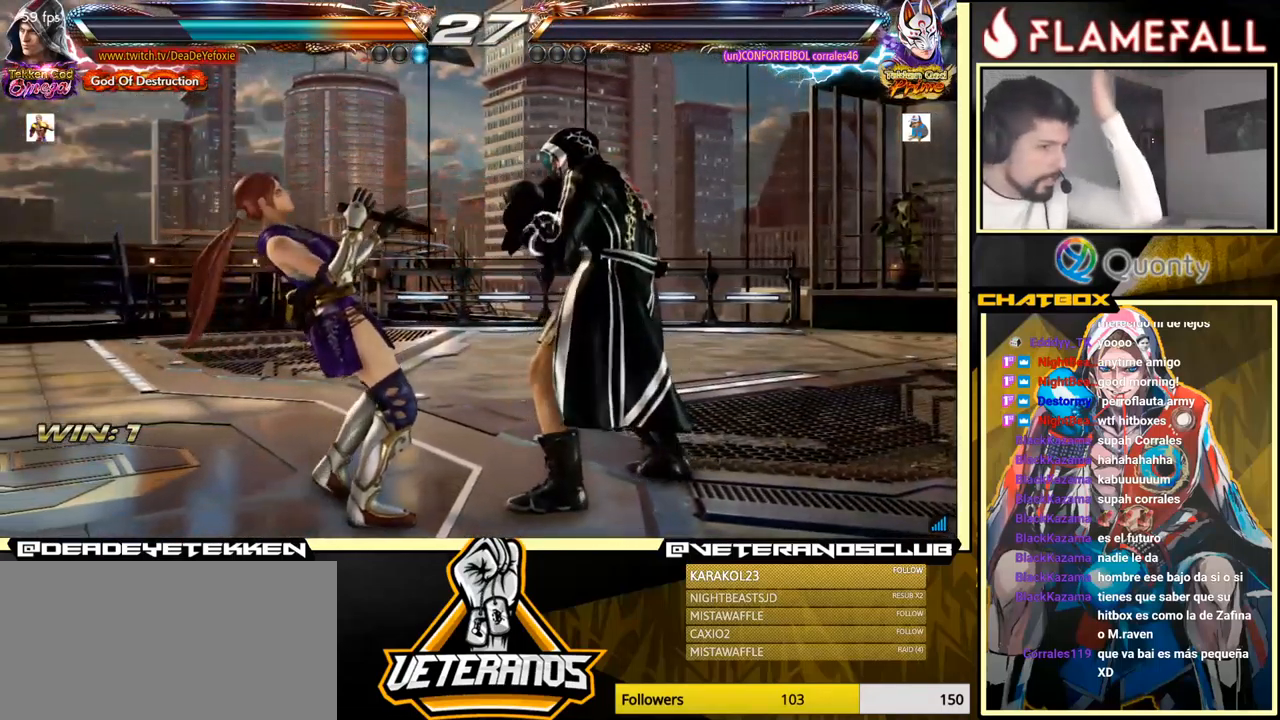
{"buttons": [], "left_stick": "center", "events": []}
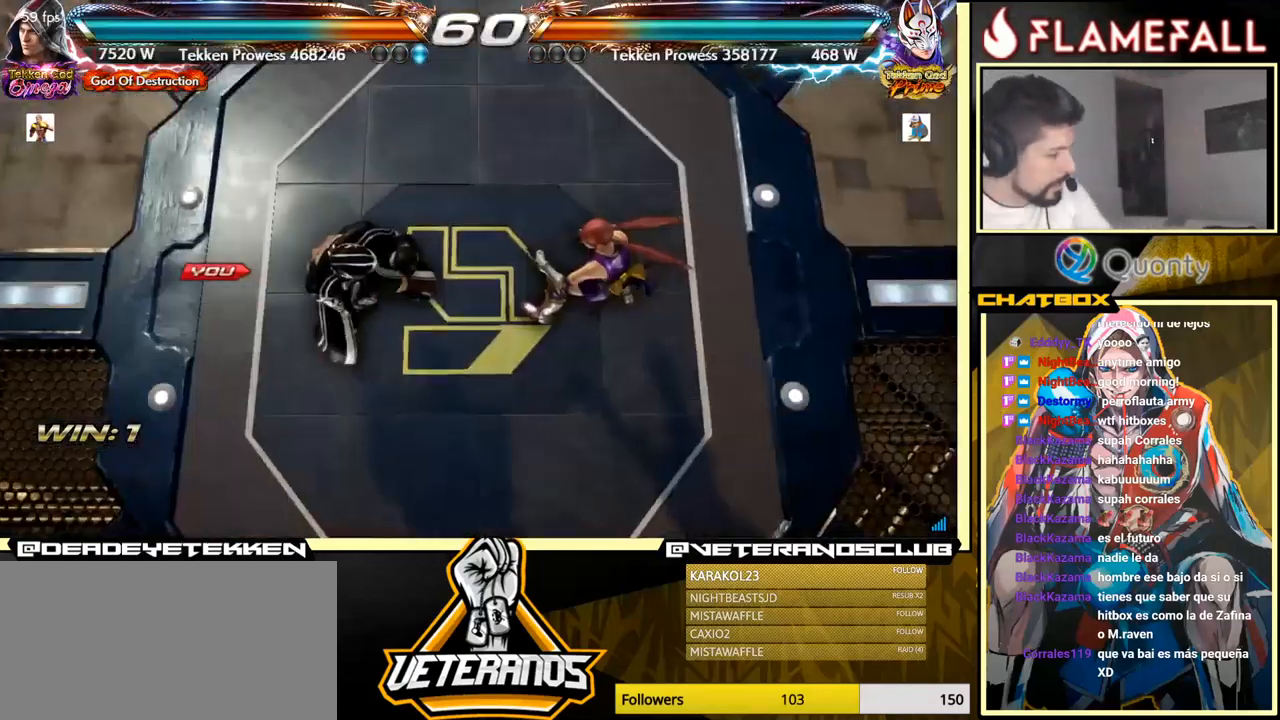
{"buttons": [], "left_stick": "center", "events": [[100, "left_stick", "right"], [200, "left_stick", "center"]]}
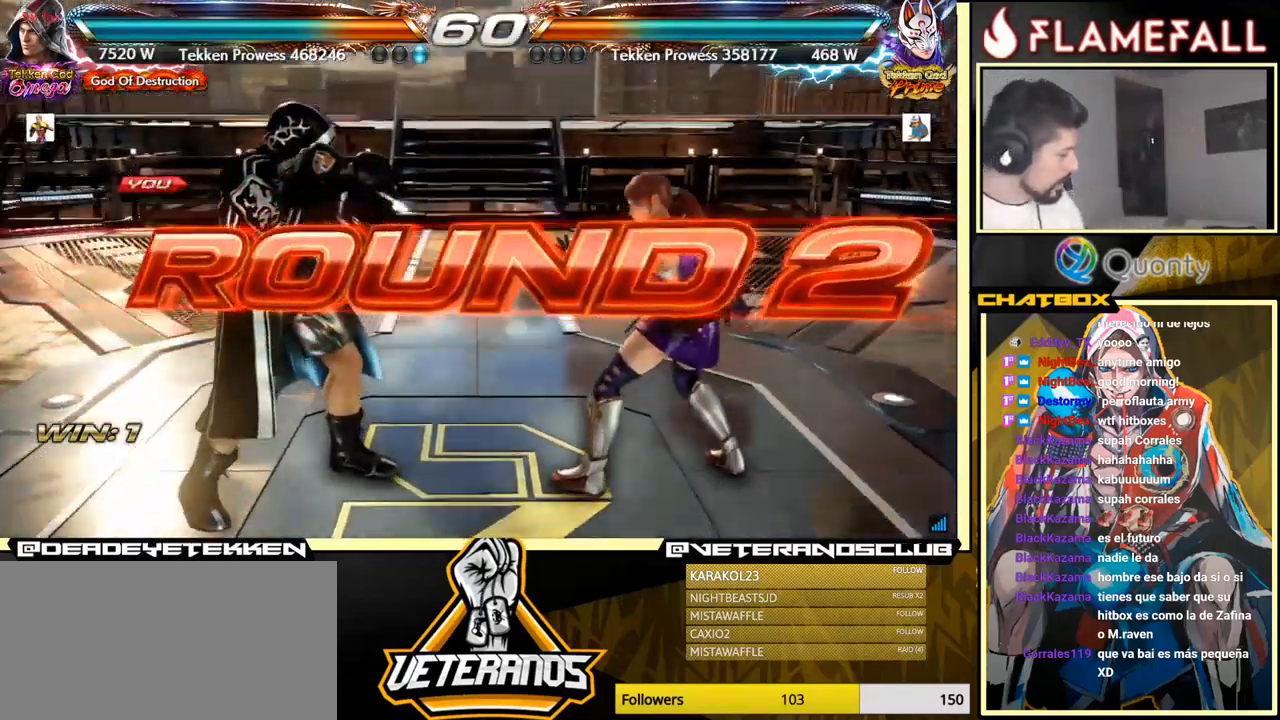
{"buttons": [], "left_stick": "center", "events": []}
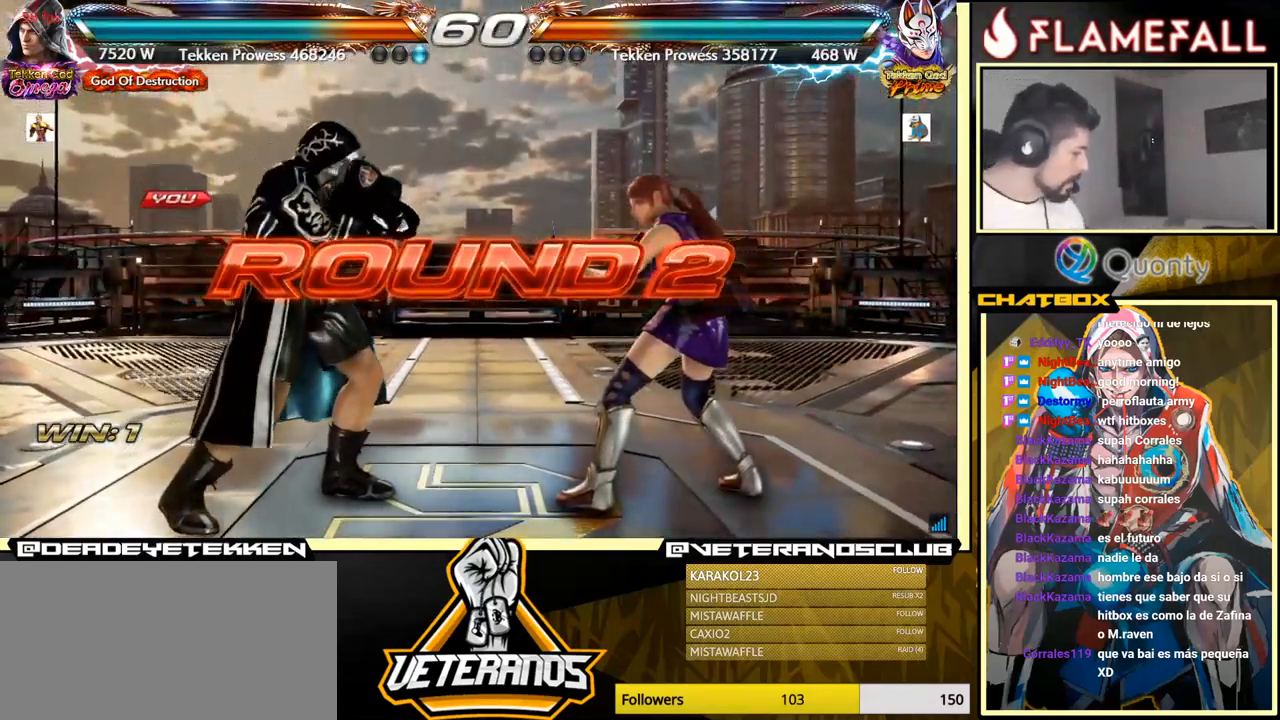
{"buttons": [], "left_stick": "center", "events": []}
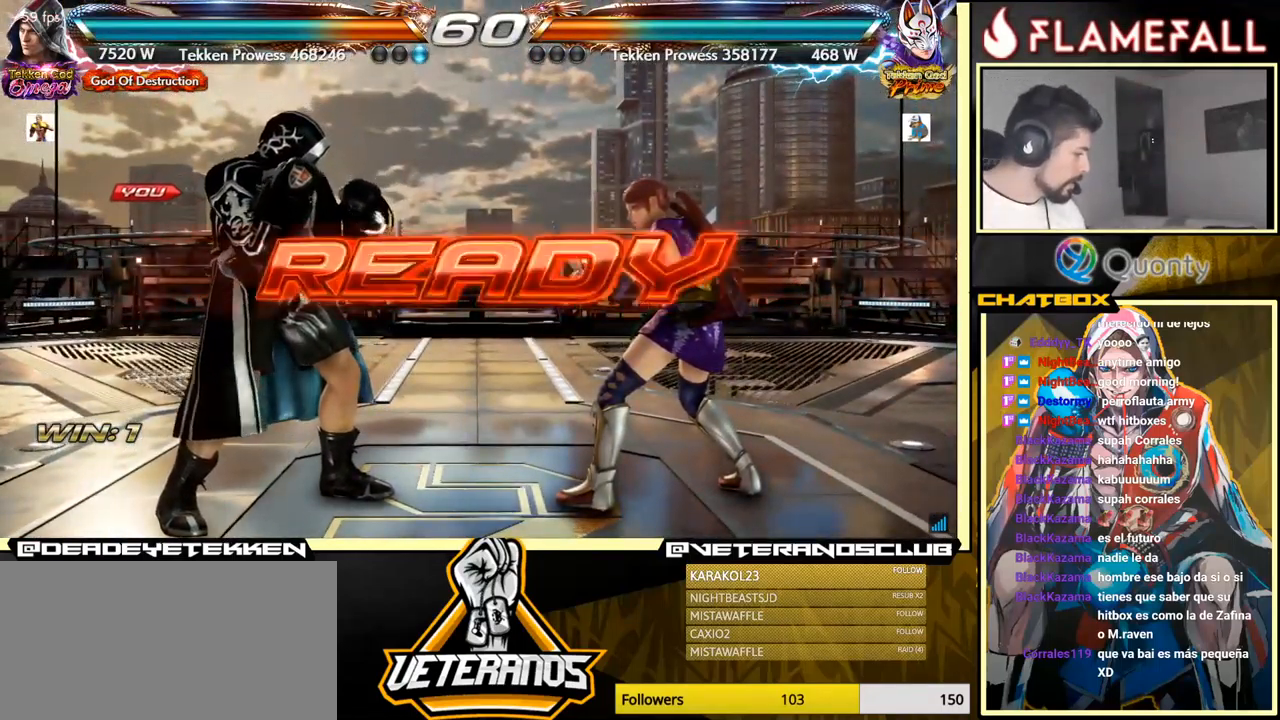
{"buttons": [], "left_stick": "center", "events": []}
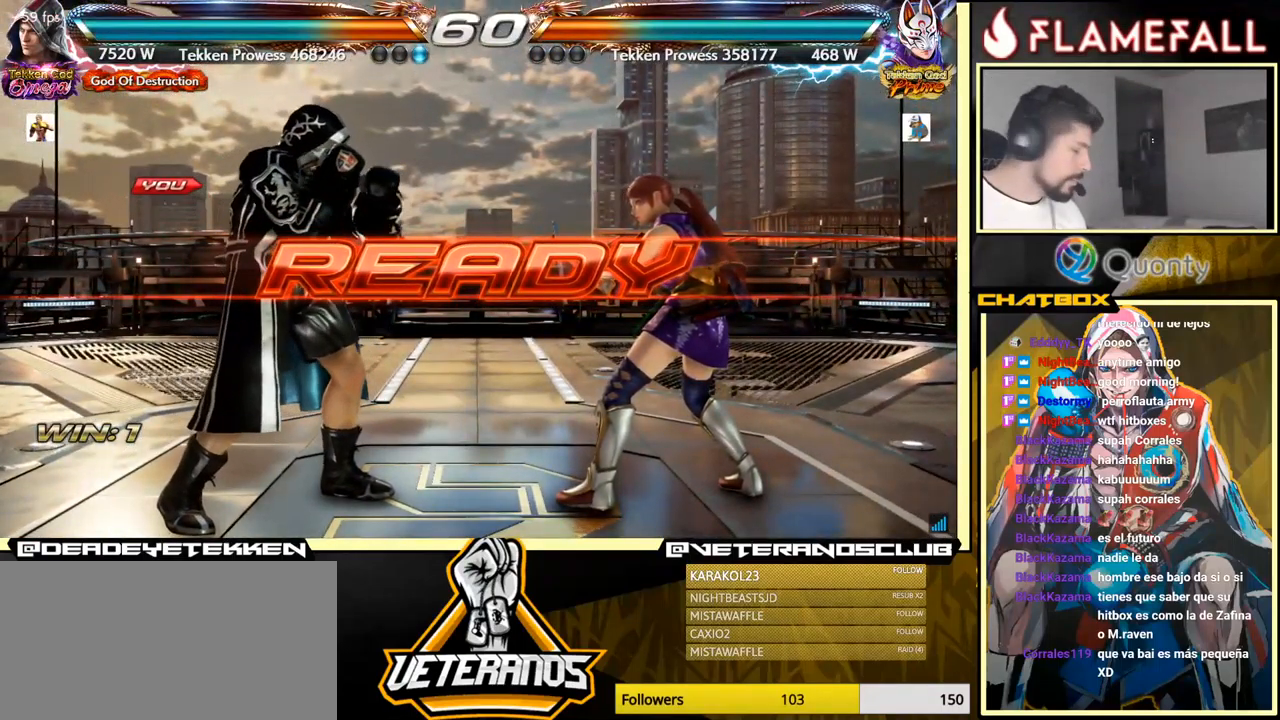
{"buttons": [], "left_stick": "center", "events": []}
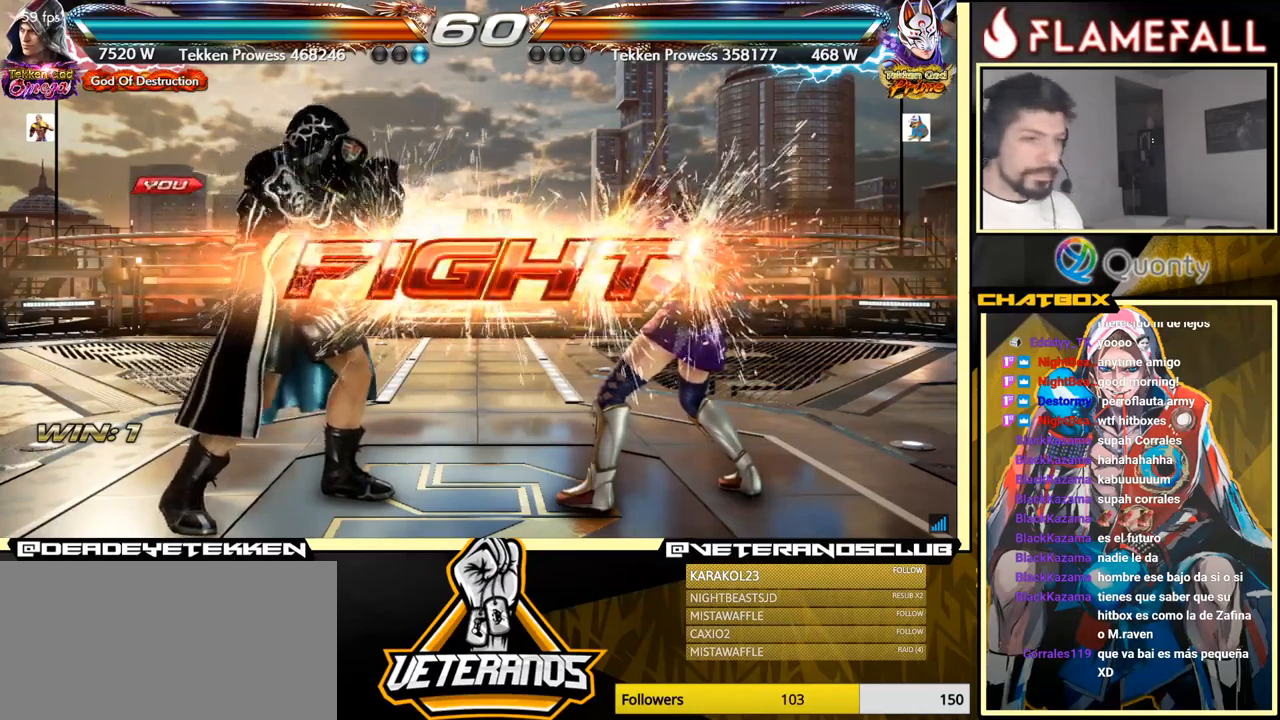
{"buttons": [], "left_stick": "down-left", "events": [[117, "left_stick", "left"], [267, "left_stick", "right"], [300, "A", "down"], [350, "A", "up"], [400, "left_stick", "down-left"]]}
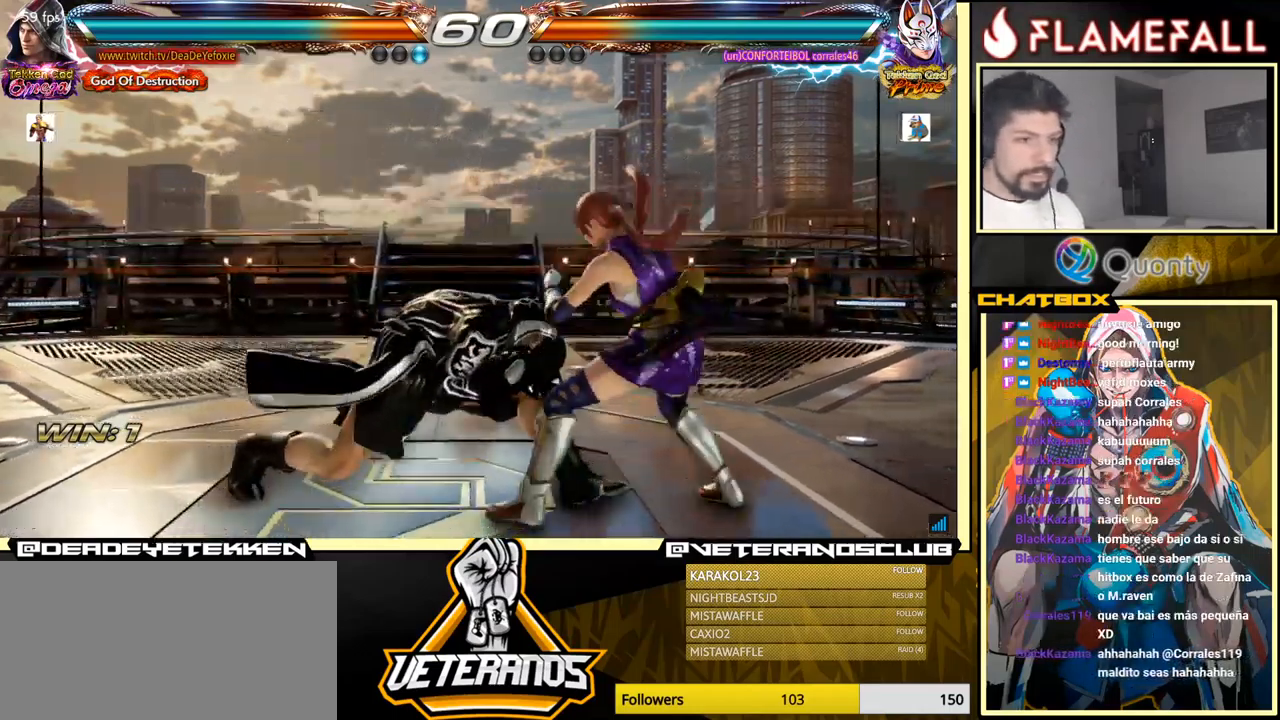
{"buttons": ["X"], "left_stick": "down-right", "events": [[84, "left_stick", "down-right"], [150, "A", "down"], [184, "A", "up"], [267, "left_stick", "down-left"], [450, "left_stick", "down-right"], [484, "X", "down"]]}
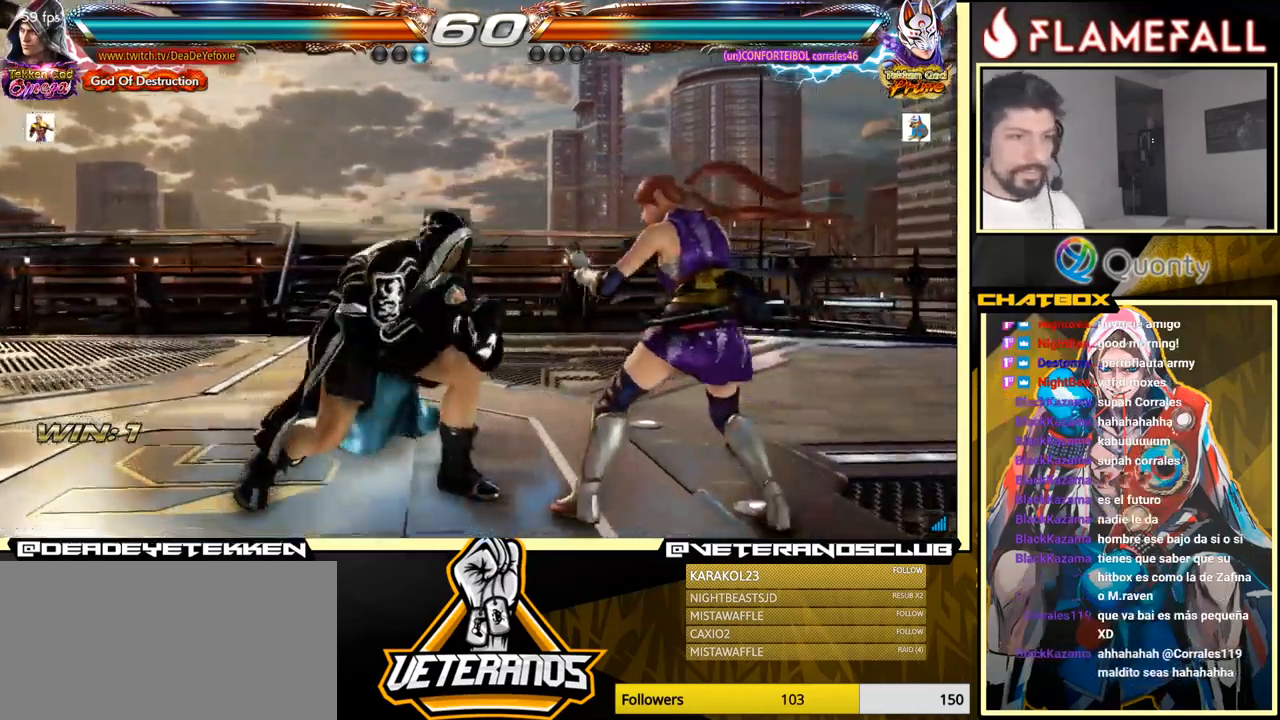
{"buttons": [], "left_stick": "center", "events": [[67, "X", "up"], [217, "left_stick", "center"]]}
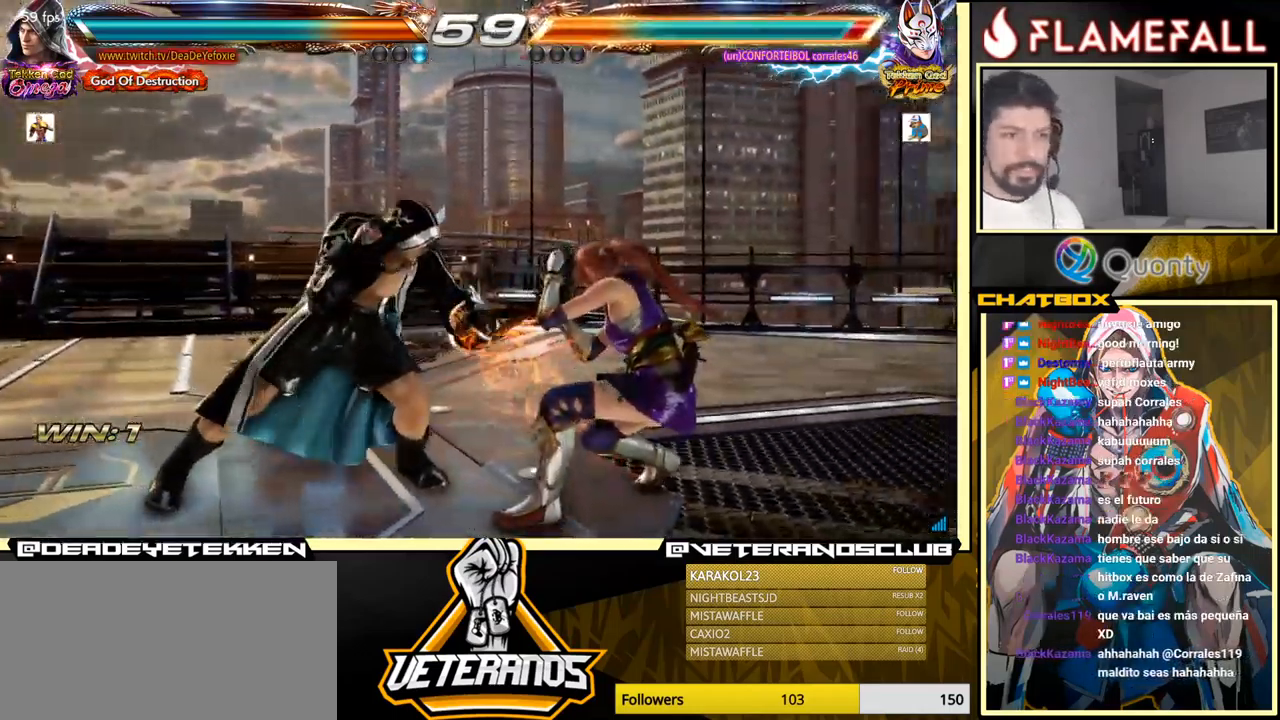
{"buttons": [], "left_stick": "left", "events": [[200, "Y", "down"], [267, "Y", "up"], [334, "left_stick", "left"]]}